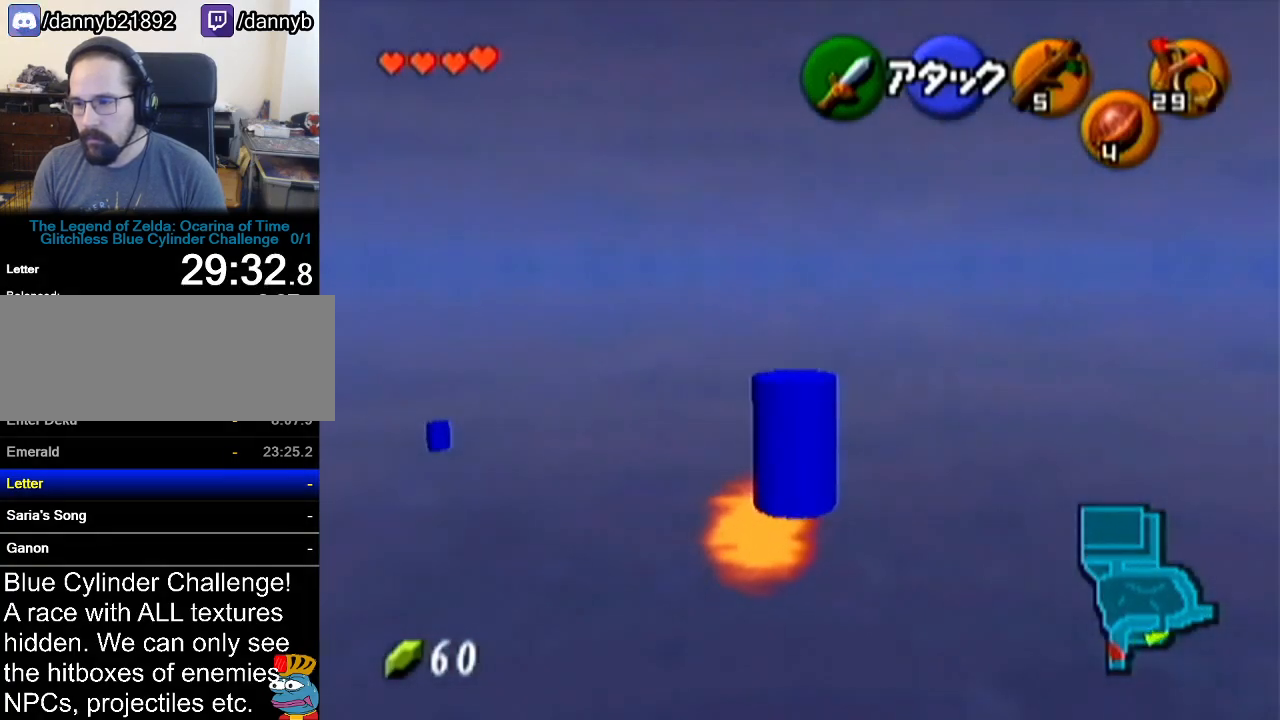
Gameplay with a controller (Nintendo layout); each line is a JSON object with the inputs held at the frame after it. "events" lists button and stick changes between this image and that frame as [ms after this image, input, new state], when the widget could be followed in between. Not read: L3 R3.
{"buttons": [], "left_stick": "up-left", "events": [[150, "A", "up"]]}
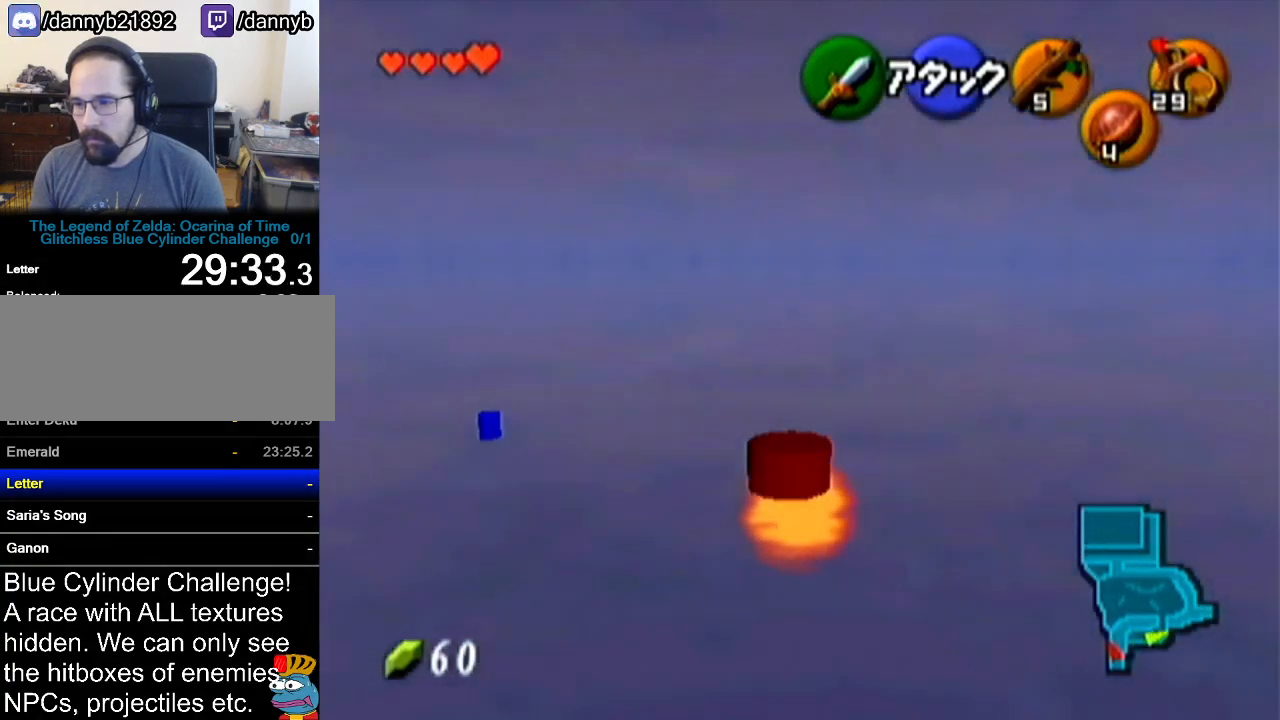
{"buttons": ["A"], "left_stick": "up-left", "events": [[217, "A", "down"]]}
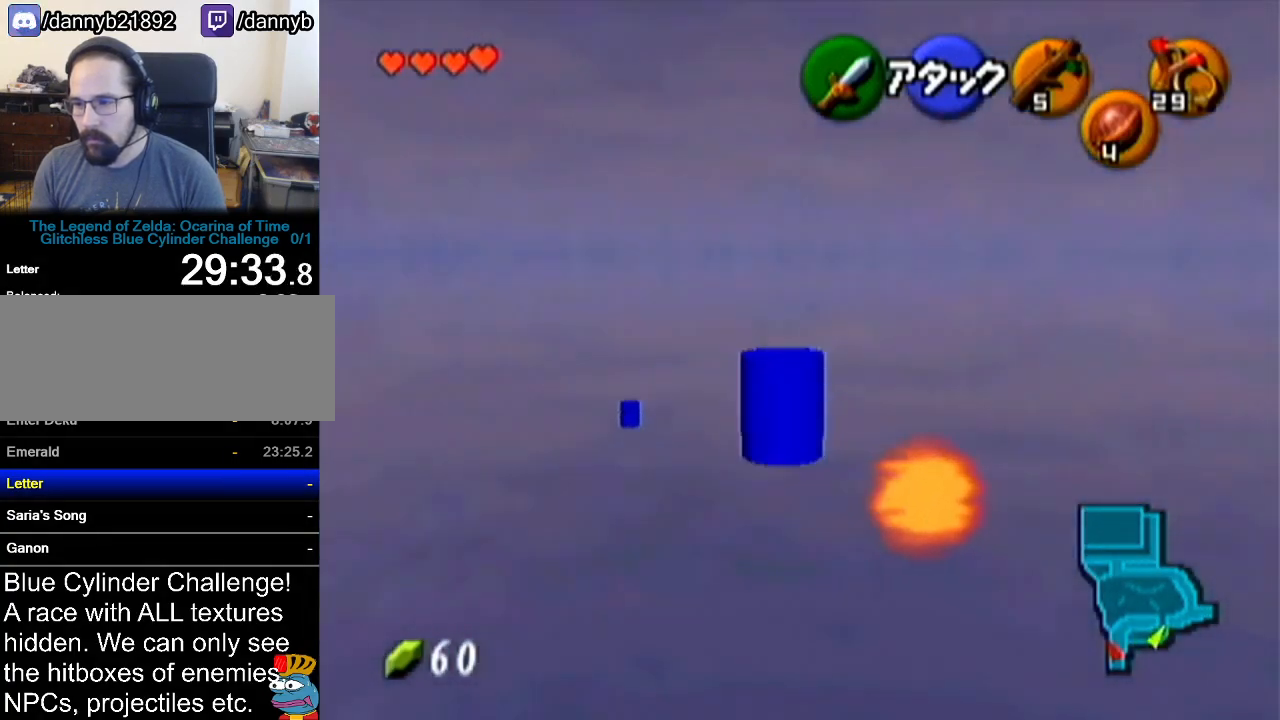
{"buttons": [], "left_stick": "up-left", "events": [[67, "A", "up"]]}
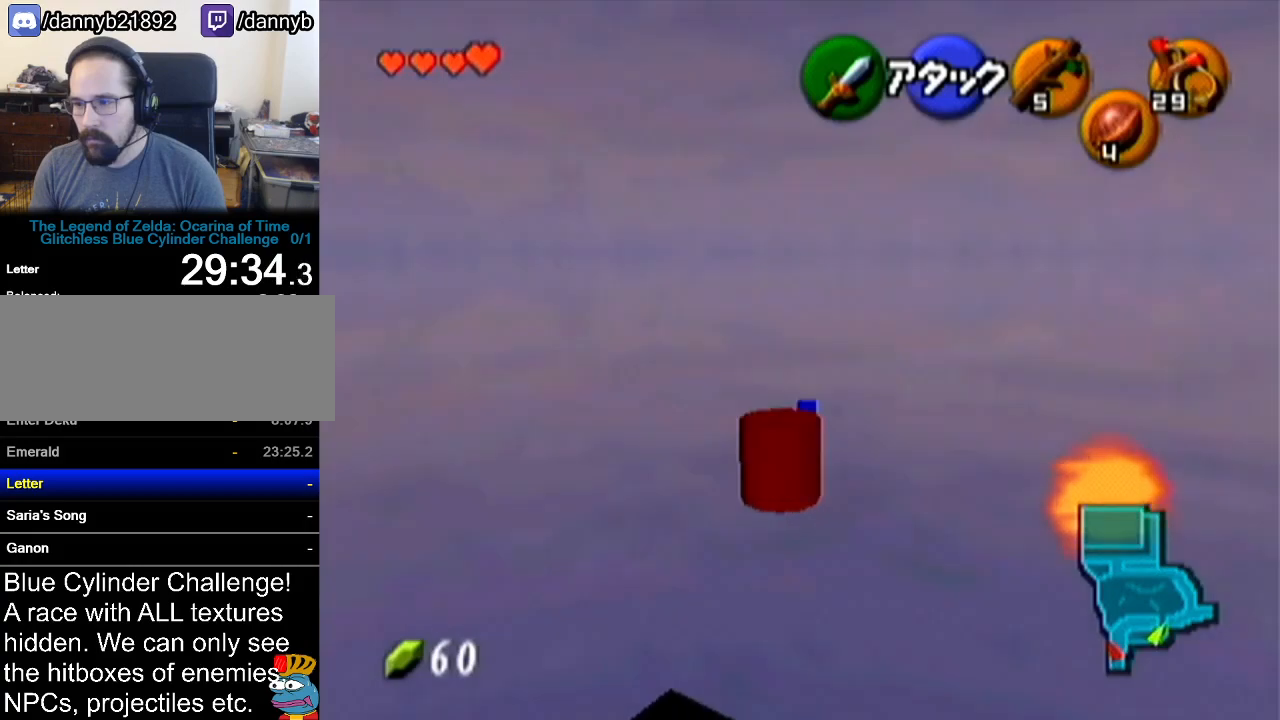
{"buttons": [], "left_stick": "up-left", "events": [[67, "A", "down"], [317, "A", "up"]]}
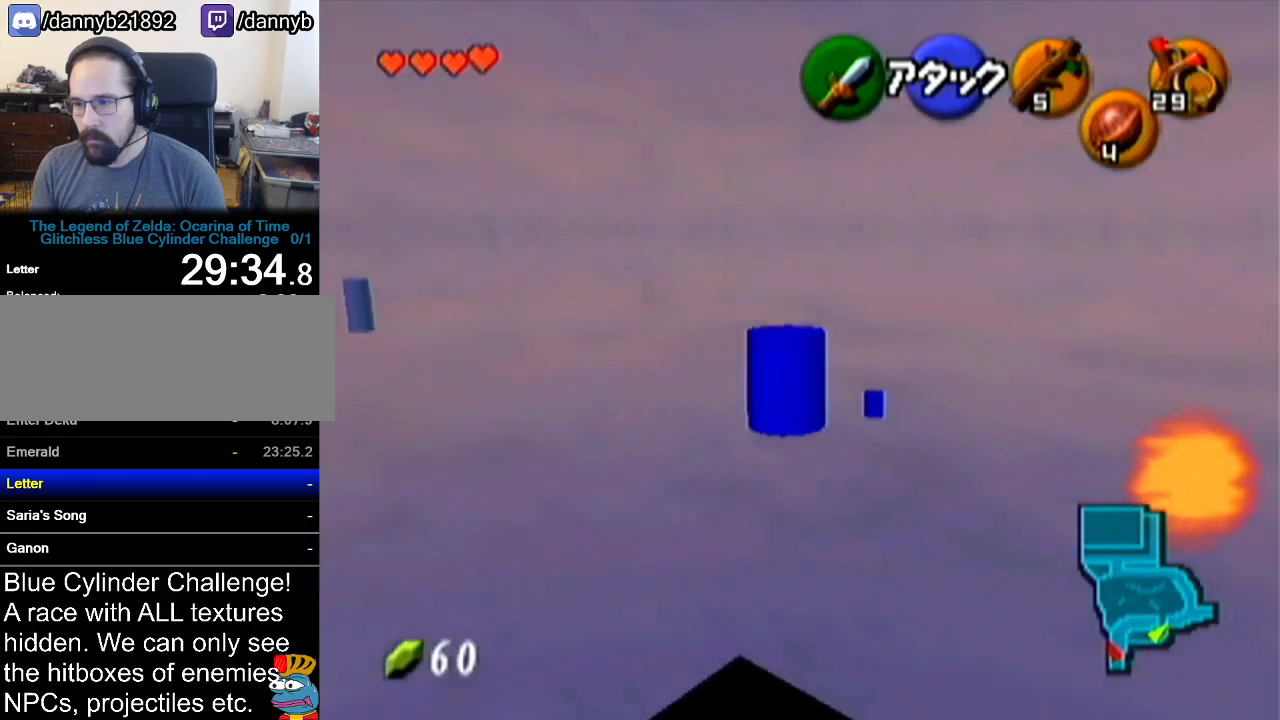
{"buttons": [], "left_stick": "up-left", "events": []}
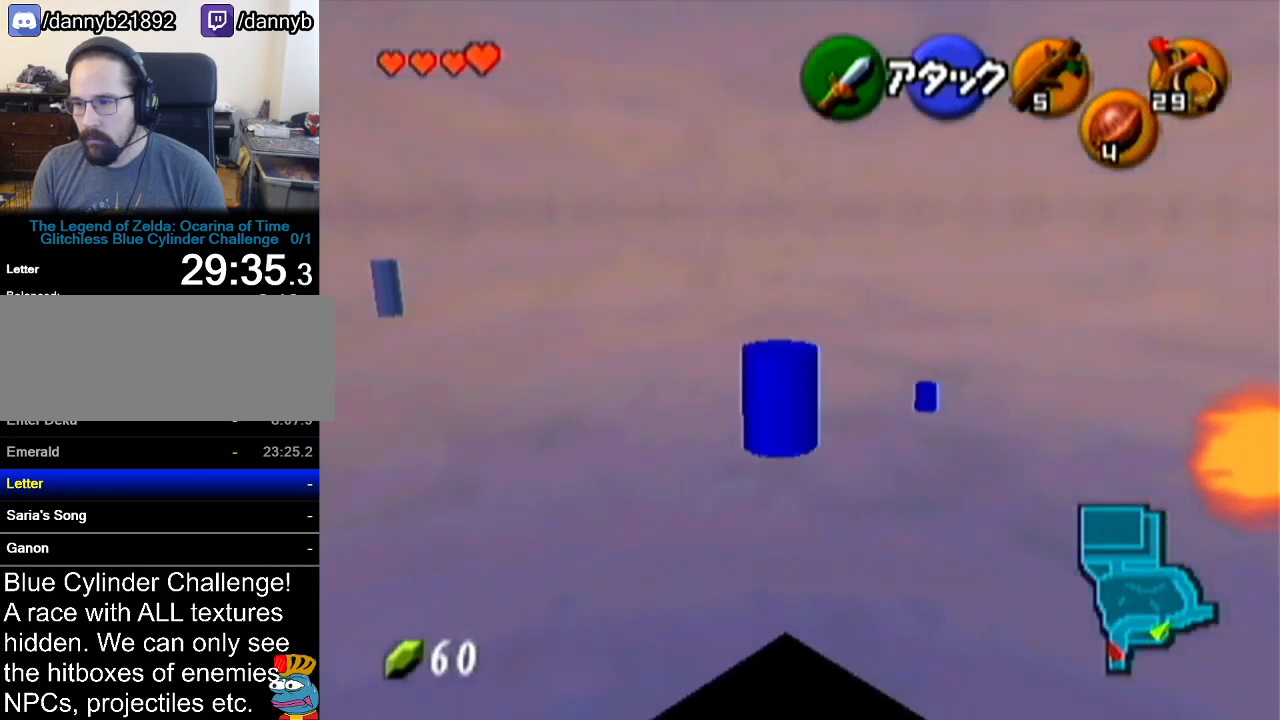
{"buttons": [], "left_stick": "up", "events": [[251, "left_stick", "up"]]}
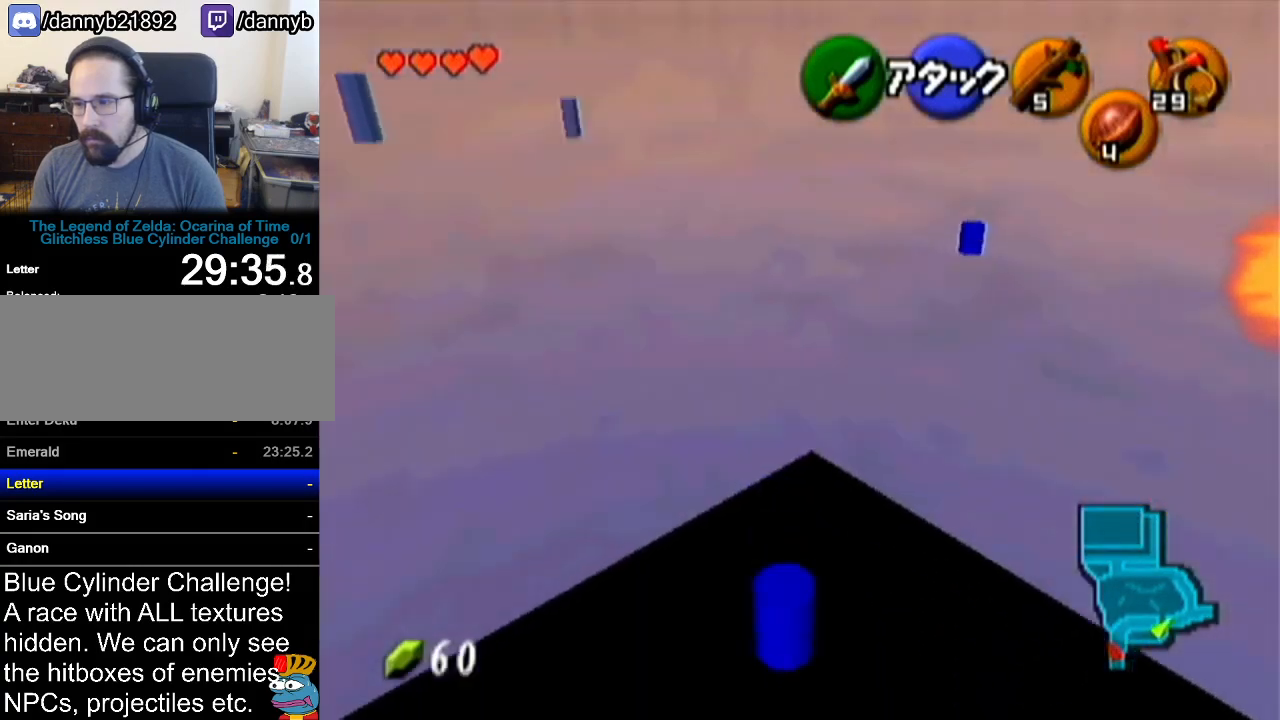
{"buttons": [], "left_stick": "up", "events": []}
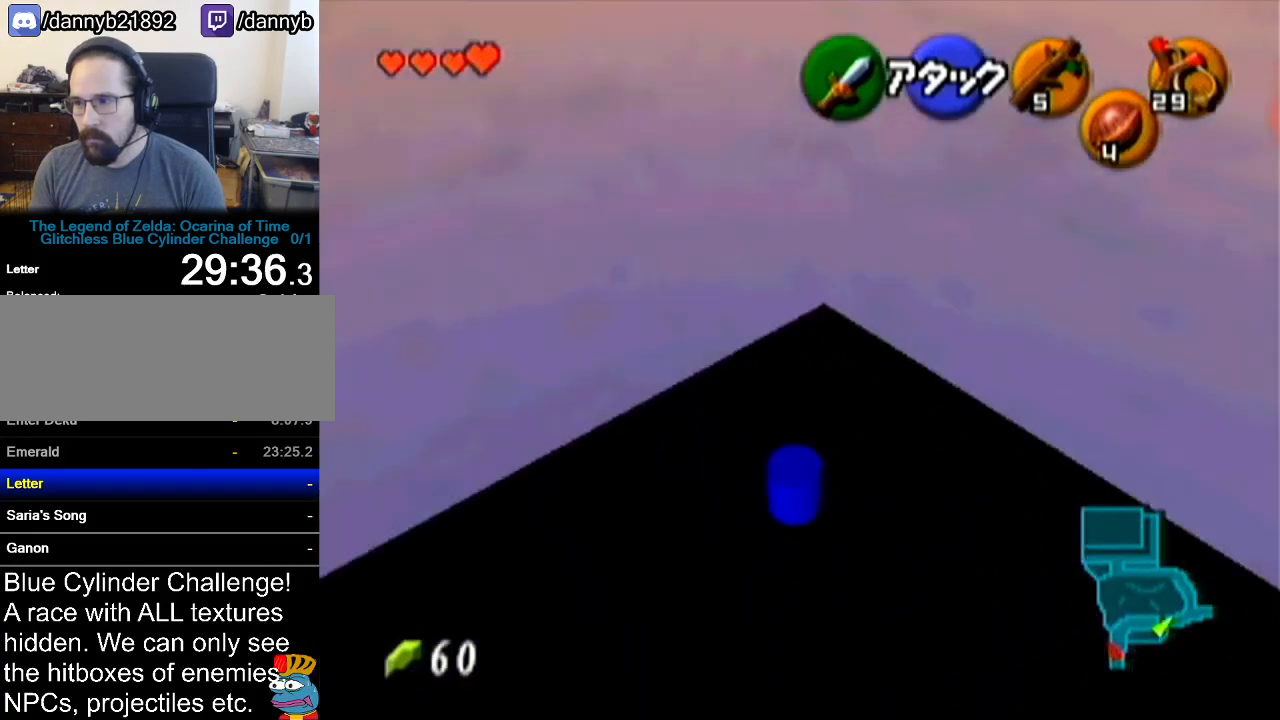
{"buttons": ["A"], "left_stick": "up", "events": [[468, "A", "down"]]}
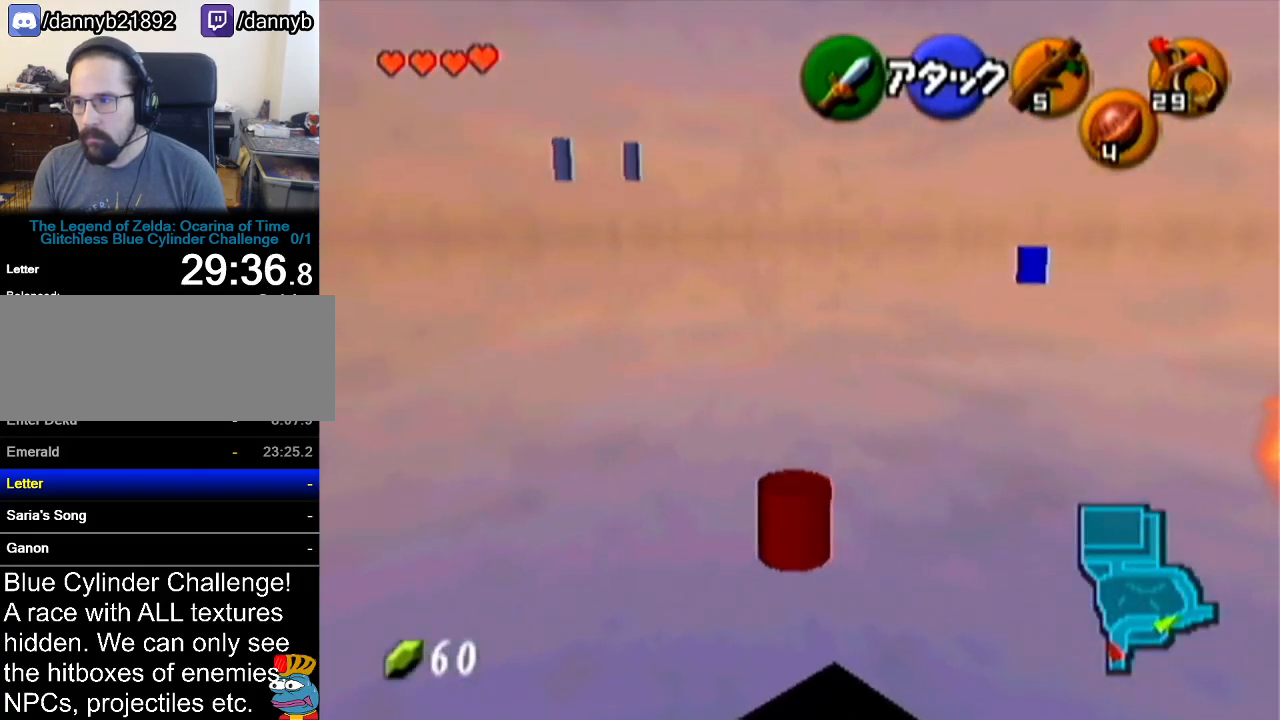
{"buttons": [], "left_stick": "up", "events": [[250, "A", "up"]]}
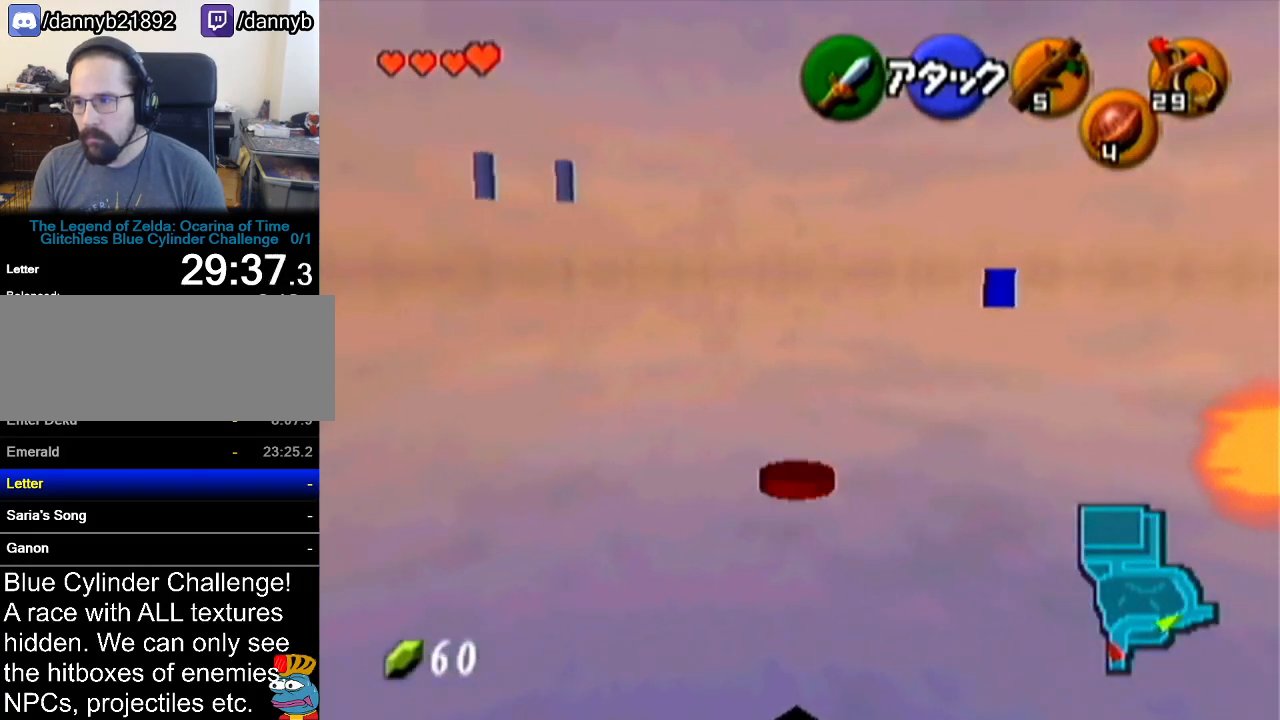
{"buttons": ["A"], "left_stick": "up", "events": [[251, "A", "down"]]}
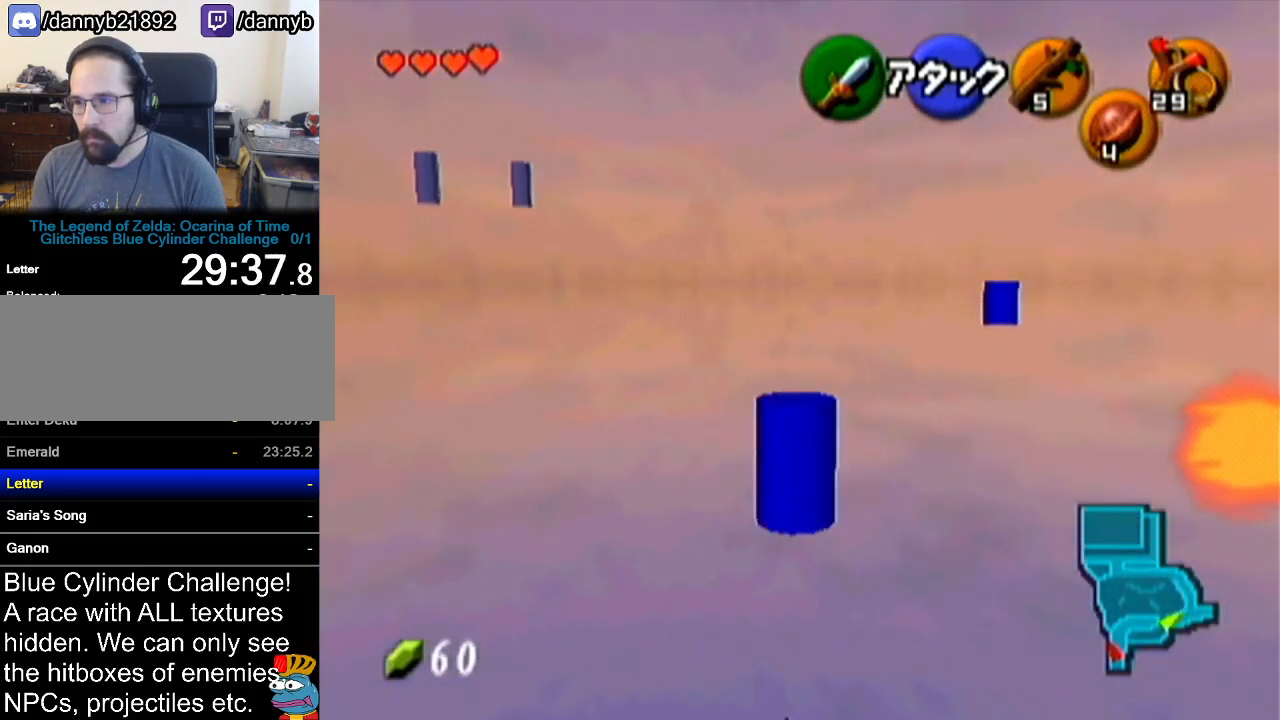
{"buttons": [], "left_stick": "up-left", "events": [[67, "A", "up"], [400, "left_stick", "up-left"]]}
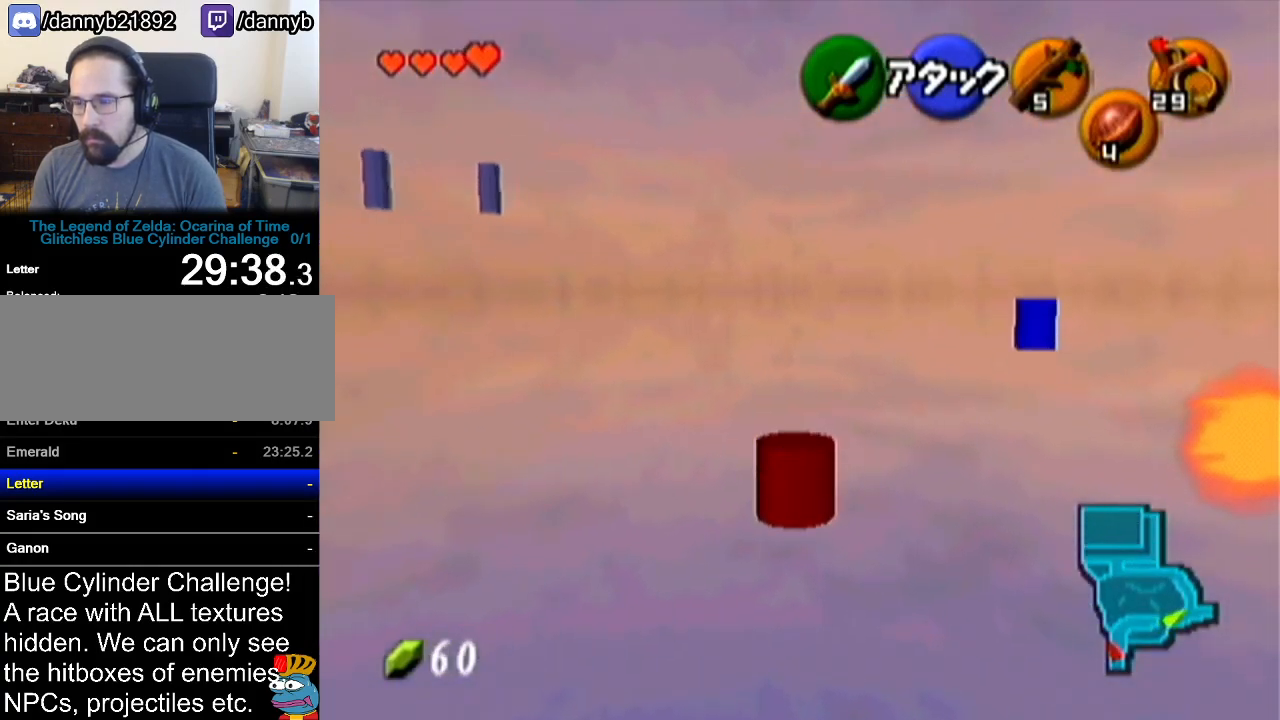
{"buttons": [], "left_stick": "up", "events": [[84, "A", "down"], [251, "Z", "down"], [284, "left_stick", "up"], [351, "A", "up"], [417, "Z", "up"]]}
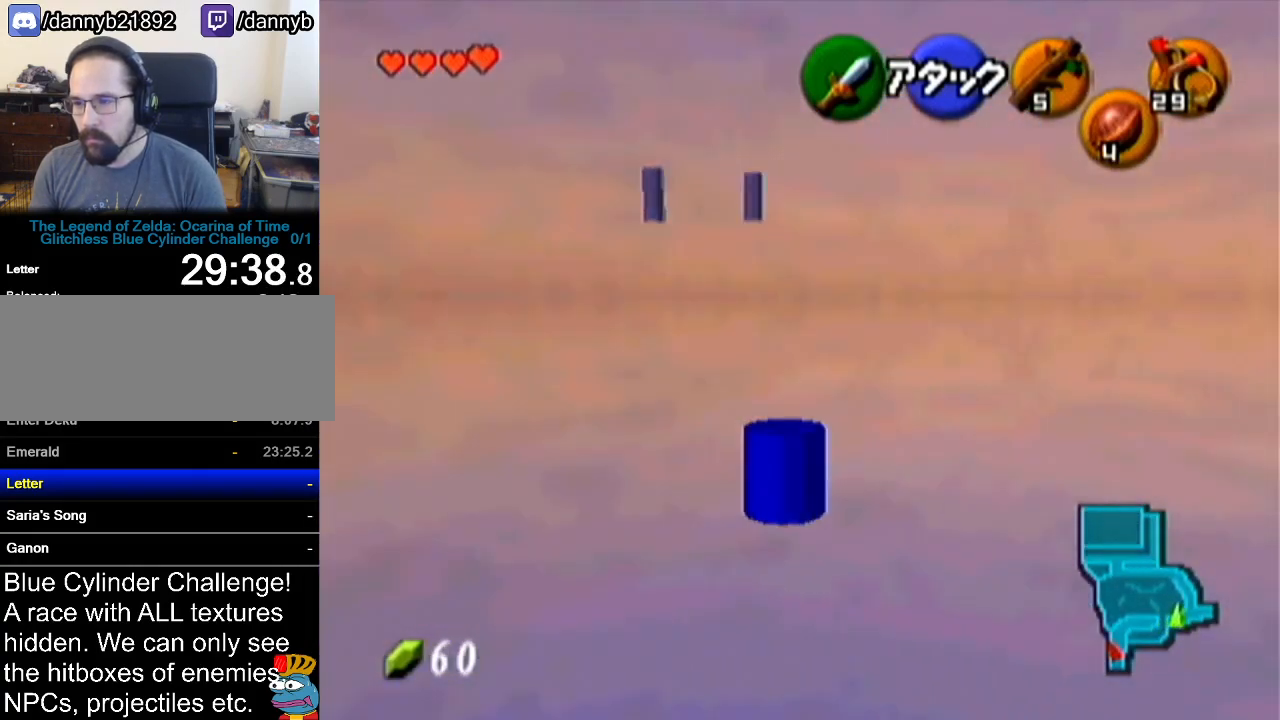
{"buttons": ["A", "Z"], "left_stick": "up-left", "events": [[183, "left_stick", "up-left"], [400, "A", "down"], [500, "Z", "down"]]}
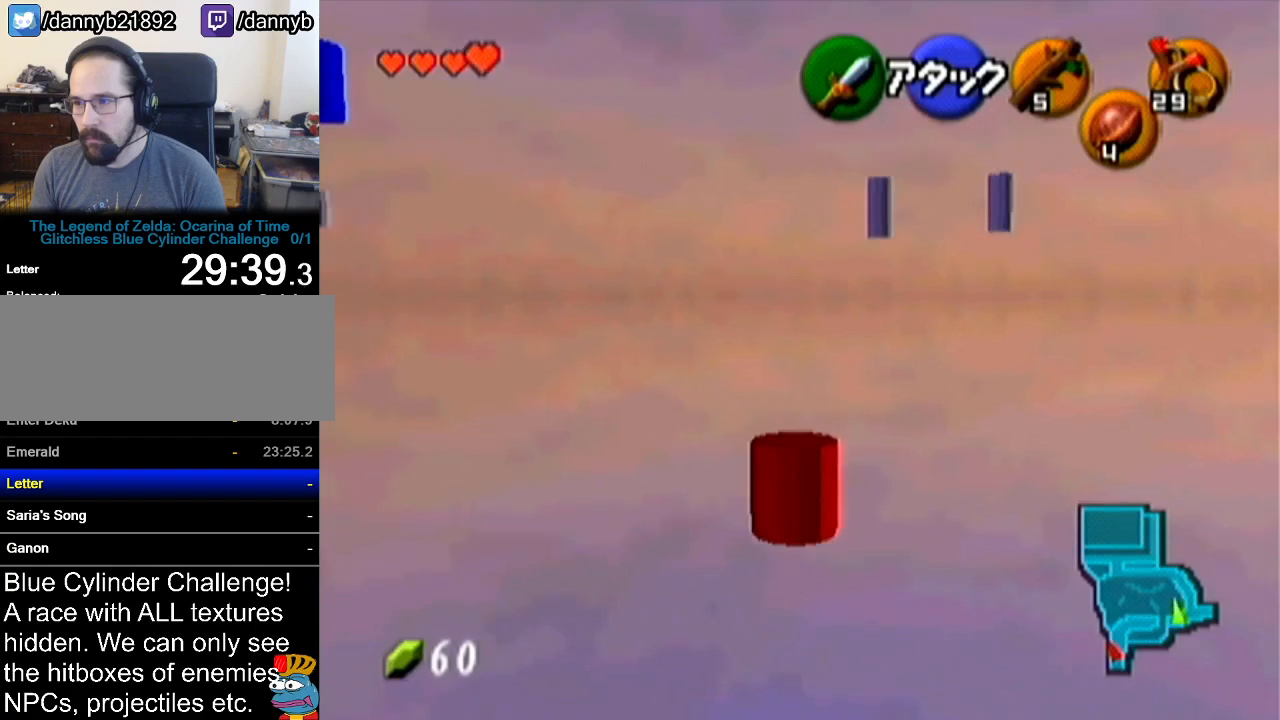
{"buttons": [], "left_stick": "up-right", "events": [[34, "left_stick", "up"], [117, "A", "up"], [151, "Z", "up"], [501, "left_stick", "up-right"]]}
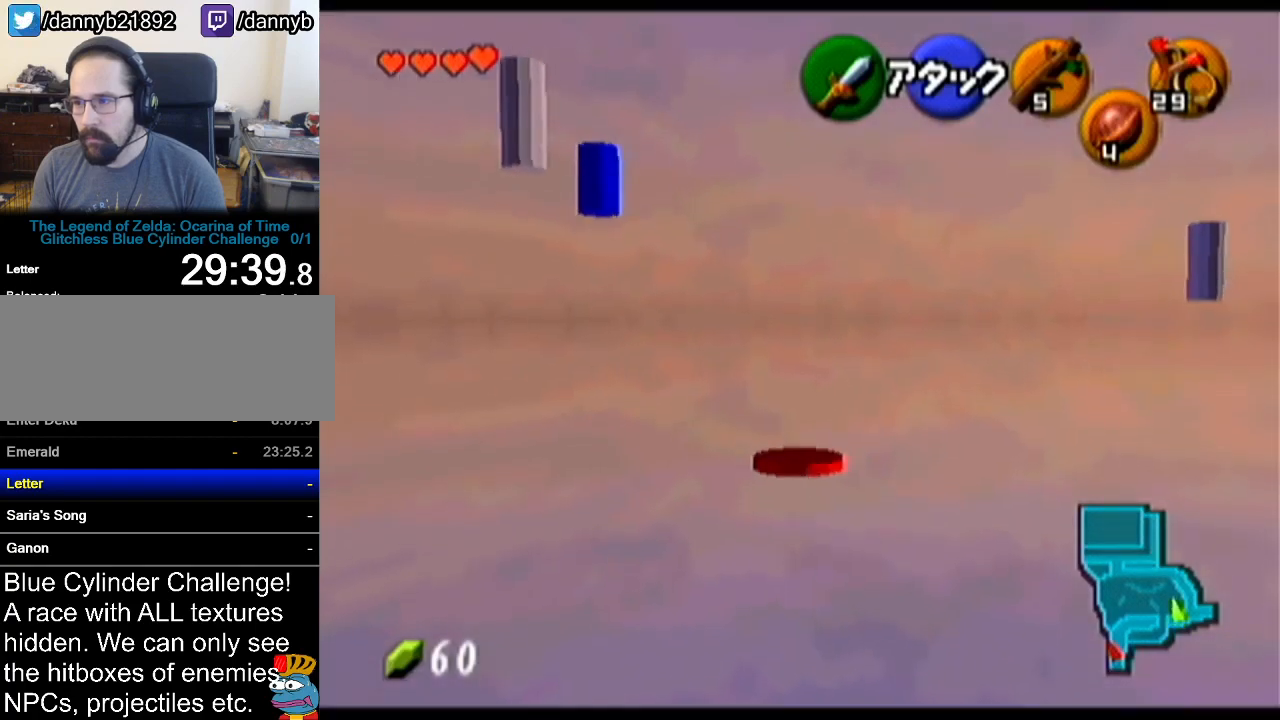
{"buttons": ["A"], "left_stick": "up", "events": [[300, "left_stick", "up"], [500, "A", "down"]]}
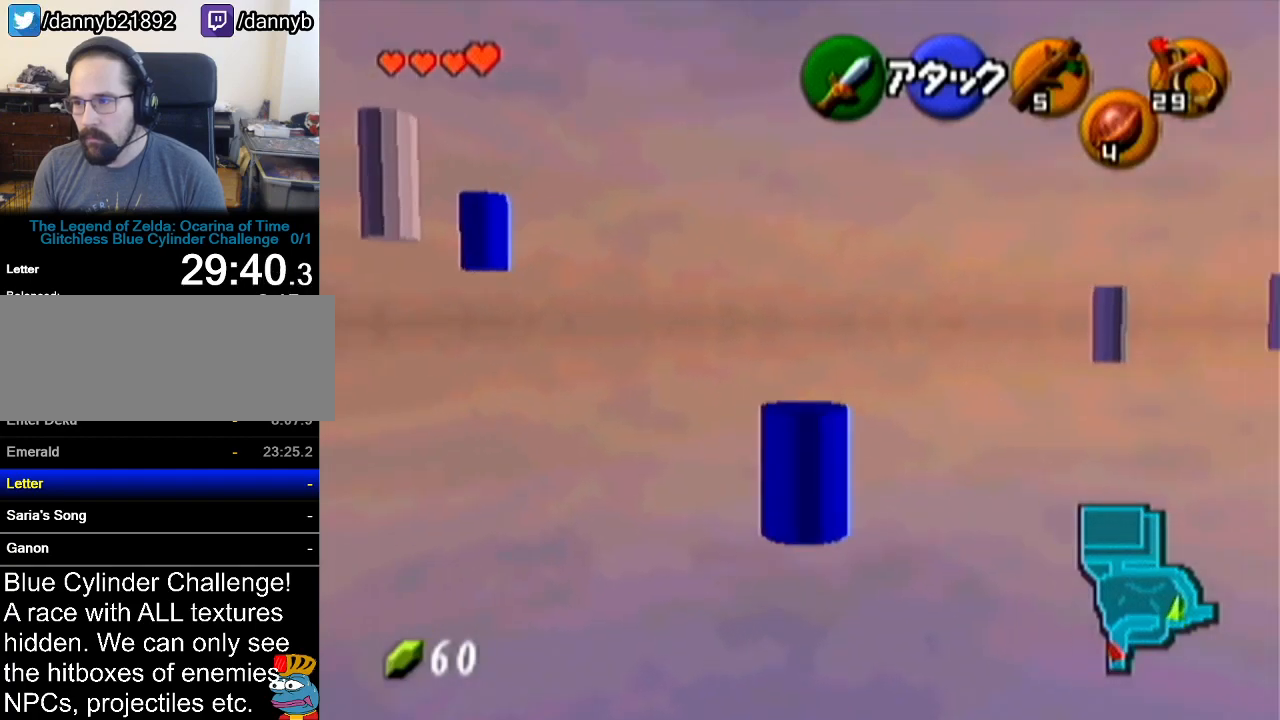
{"buttons": [], "left_stick": "up", "events": [[251, "A", "up"]]}
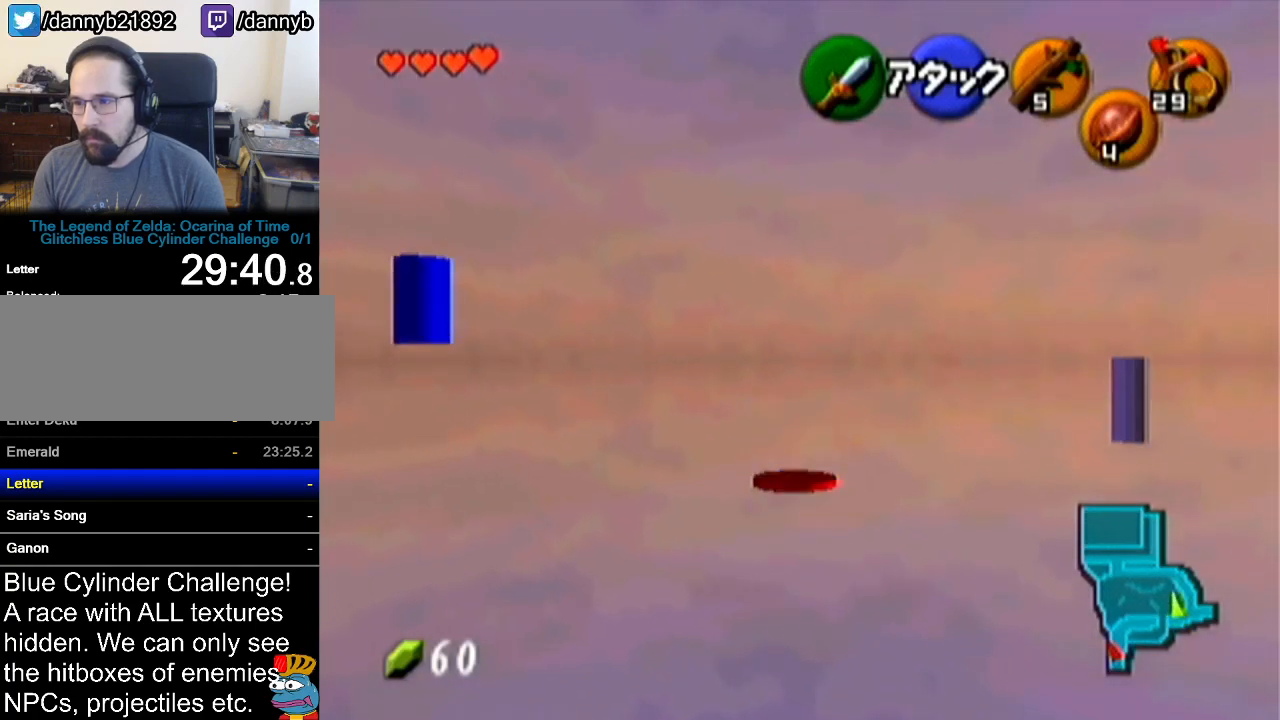
{"buttons": ["A"], "left_stick": "up", "events": [[300, "A", "down"]]}
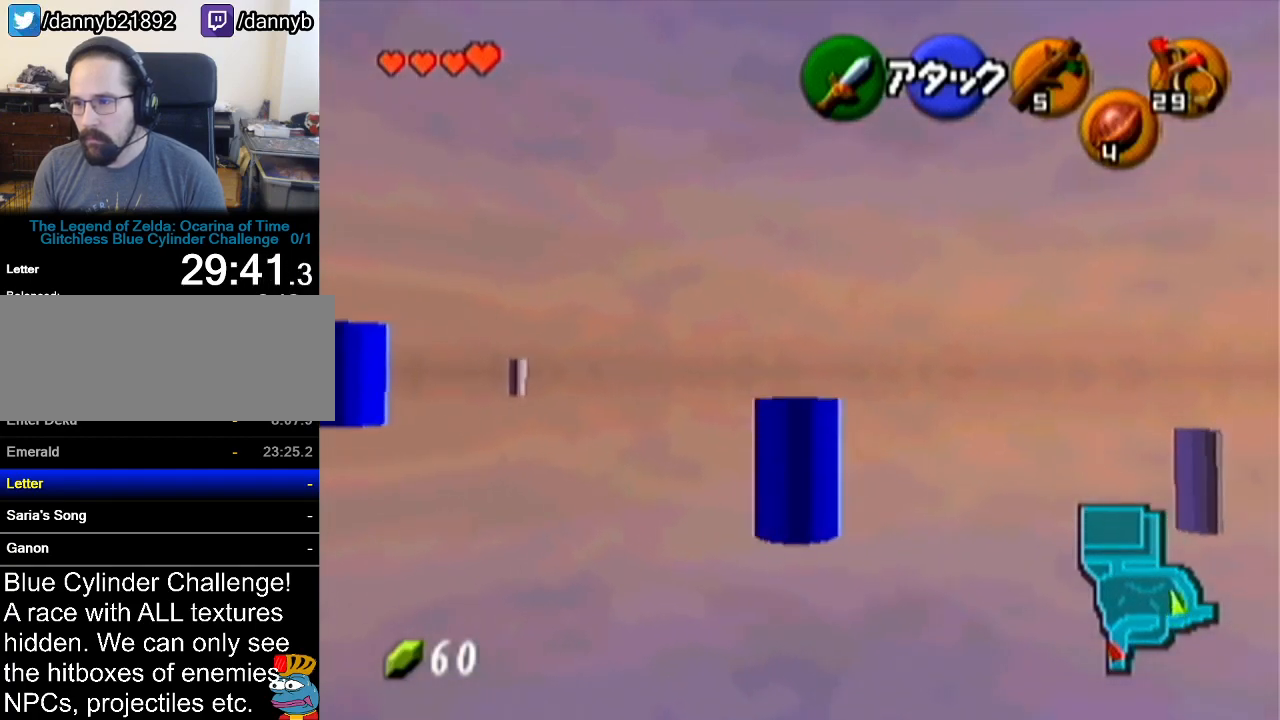
{"buttons": [], "left_stick": "up", "events": [[117, "A", "up"]]}
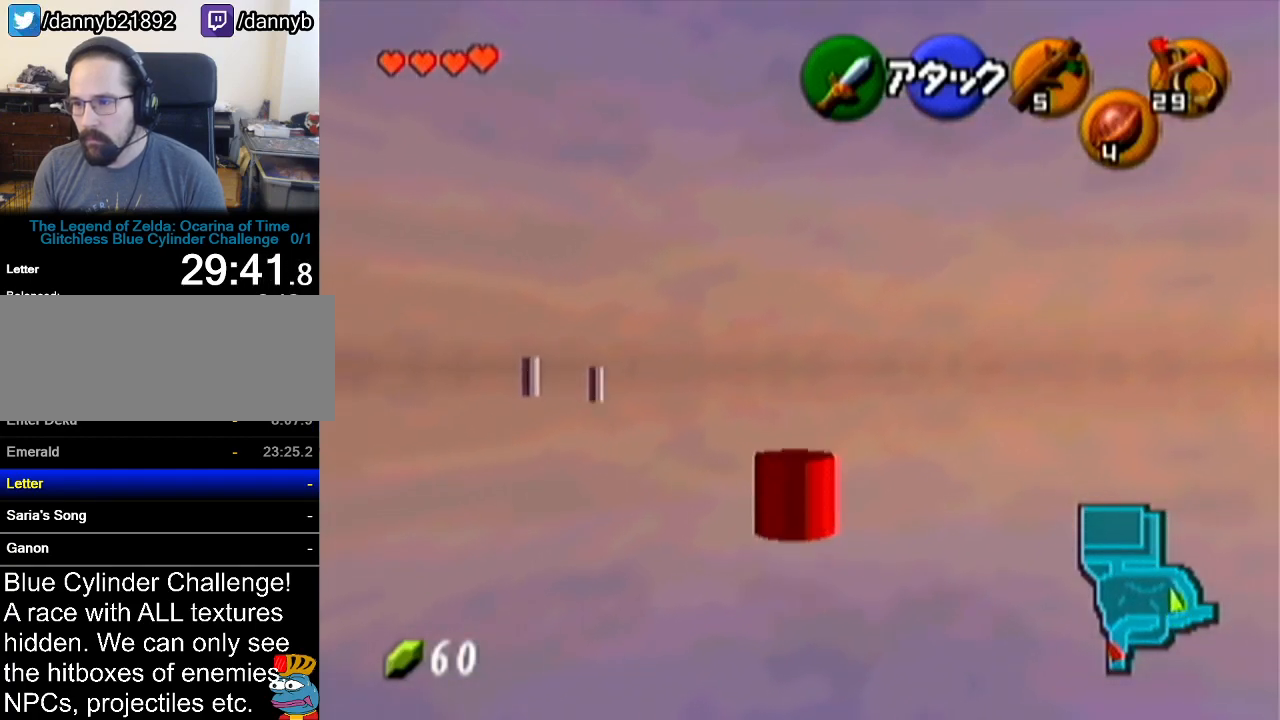
{"buttons": [], "left_stick": "up", "events": [[150, "A", "down"], [434, "A", "up"]]}
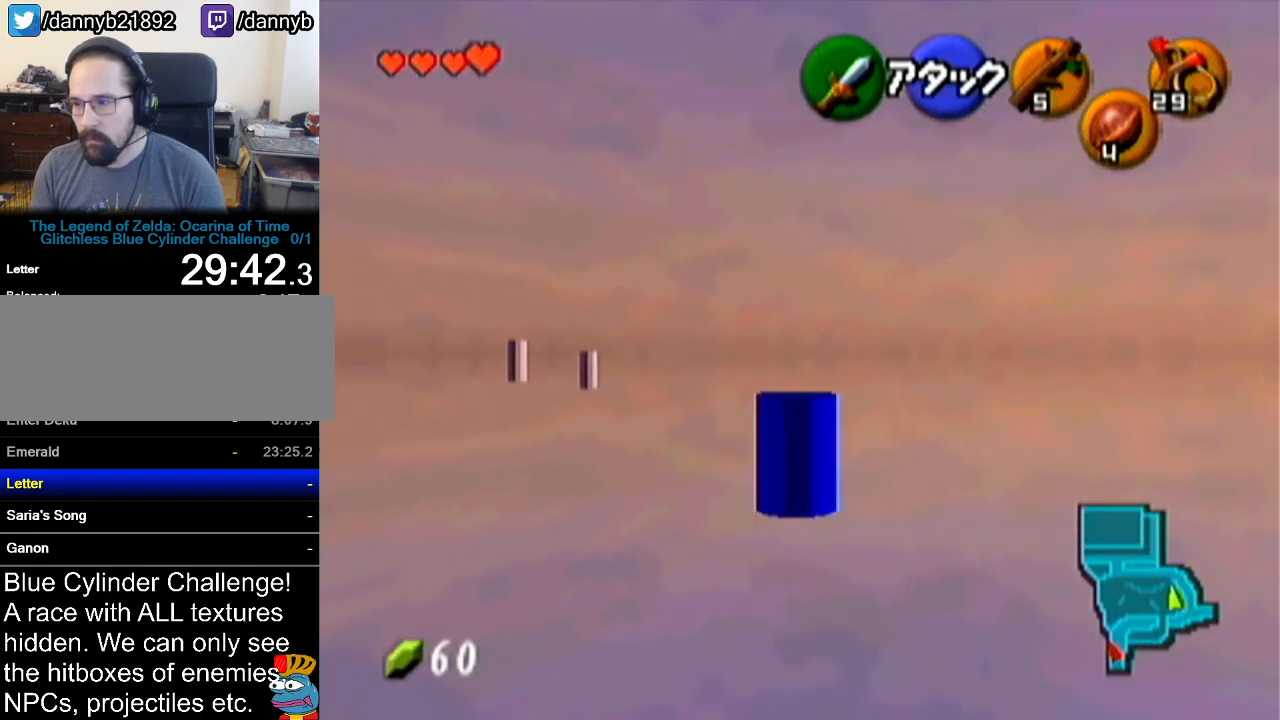
{"buttons": ["A"], "left_stick": "up", "events": [[434, "A", "down"]]}
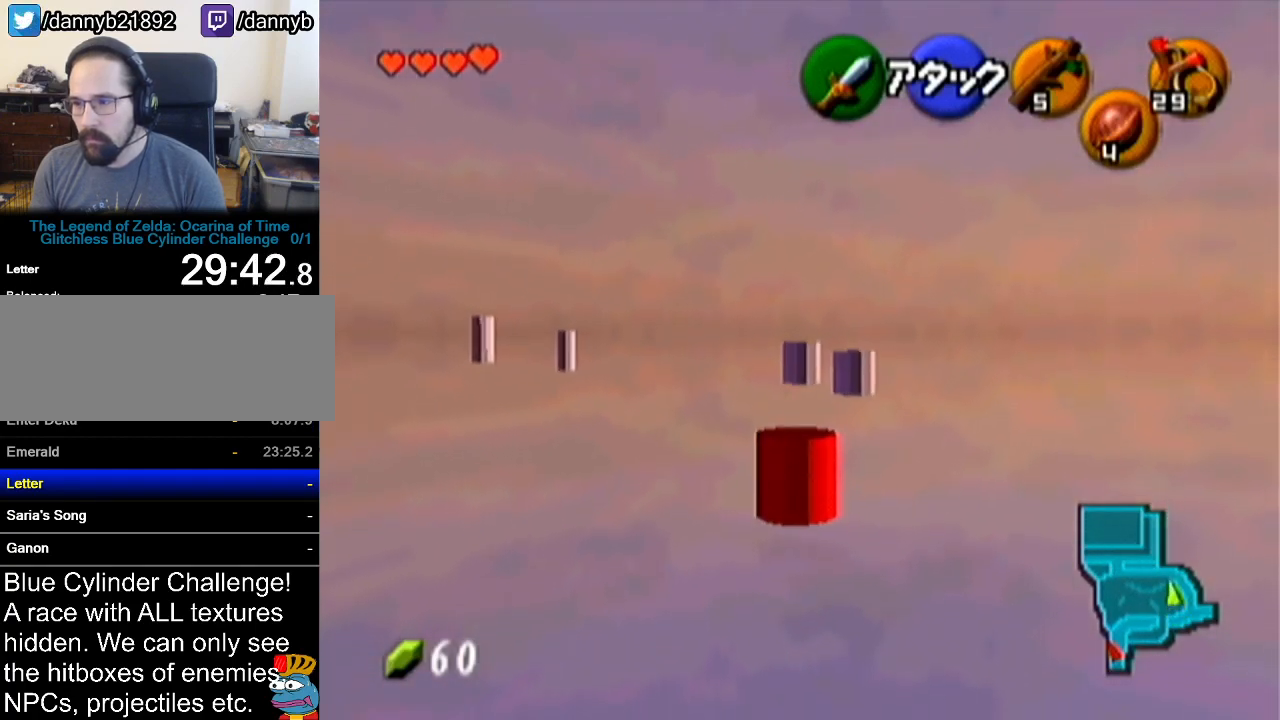
{"buttons": [], "left_stick": "down", "events": [[150, "A", "up"], [250, "left_stick", "center"], [334, "left_stick", "down"]]}
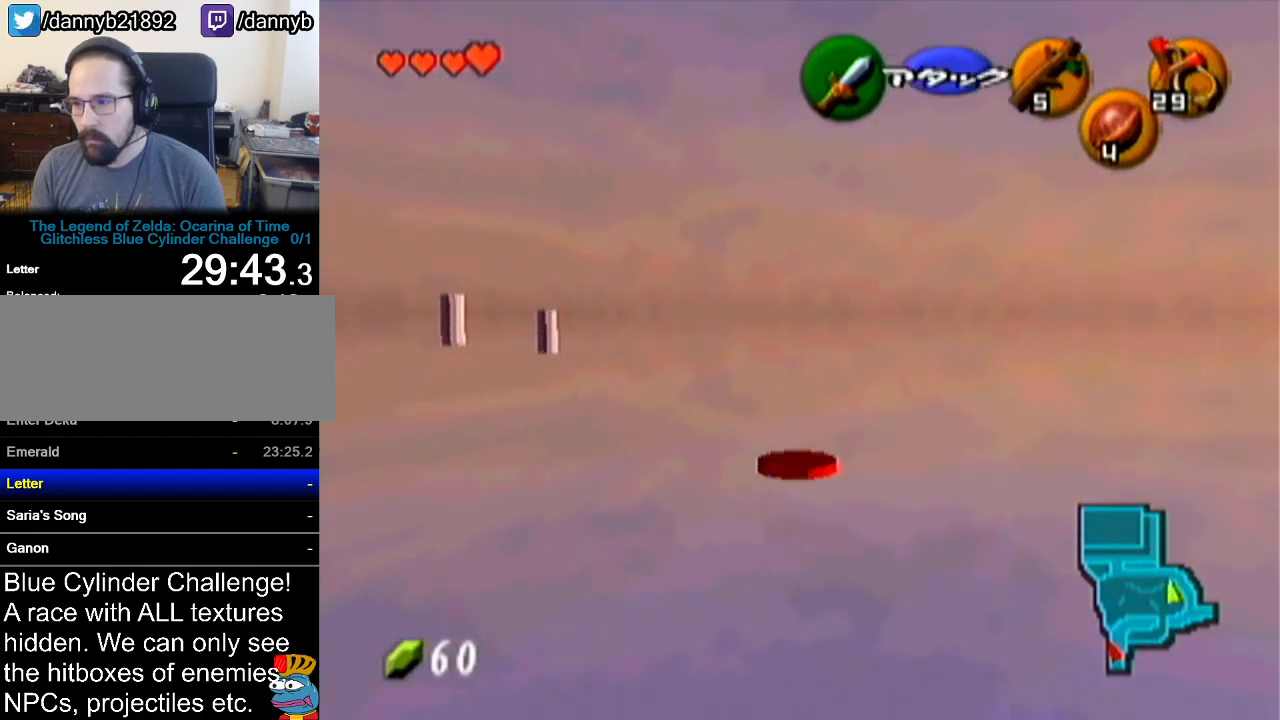
{"buttons": [], "left_stick": "left", "events": [[151, "left_stick", "center"], [501, "left_stick", "left"]]}
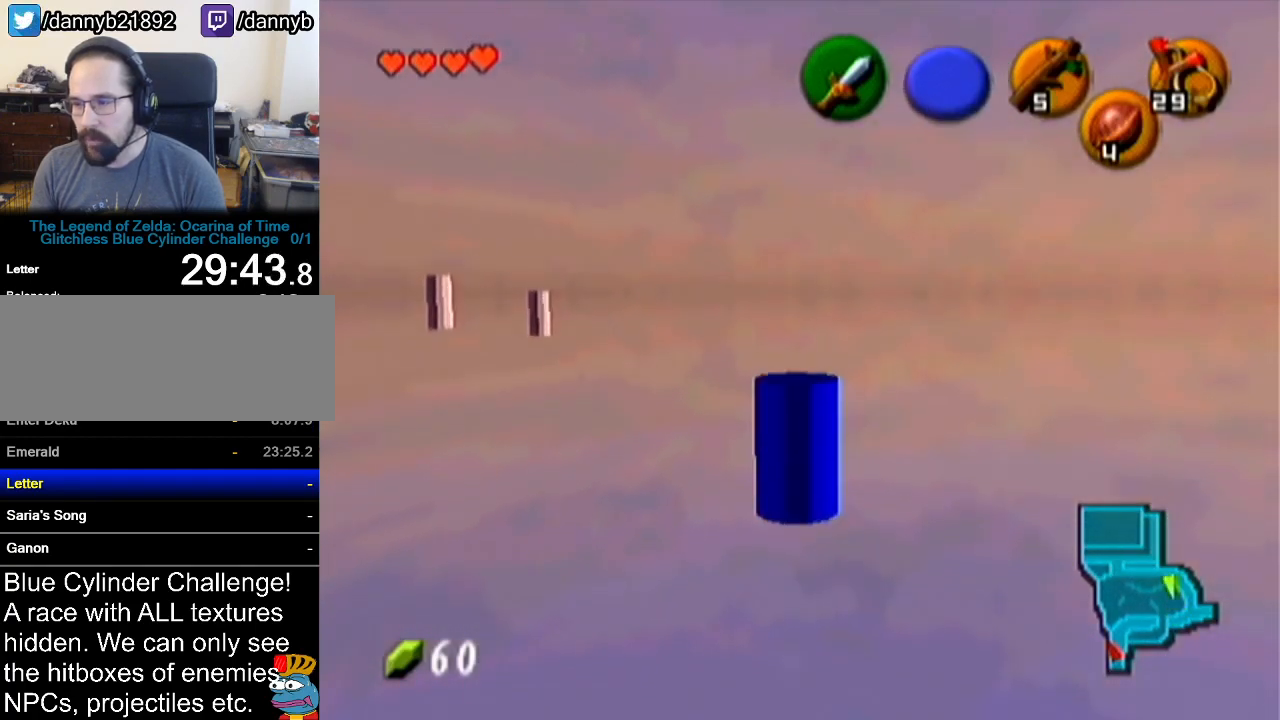
{"buttons": [], "left_stick": "up", "events": [[83, "left_stick", "up-left"], [367, "left_stick", "up"]]}
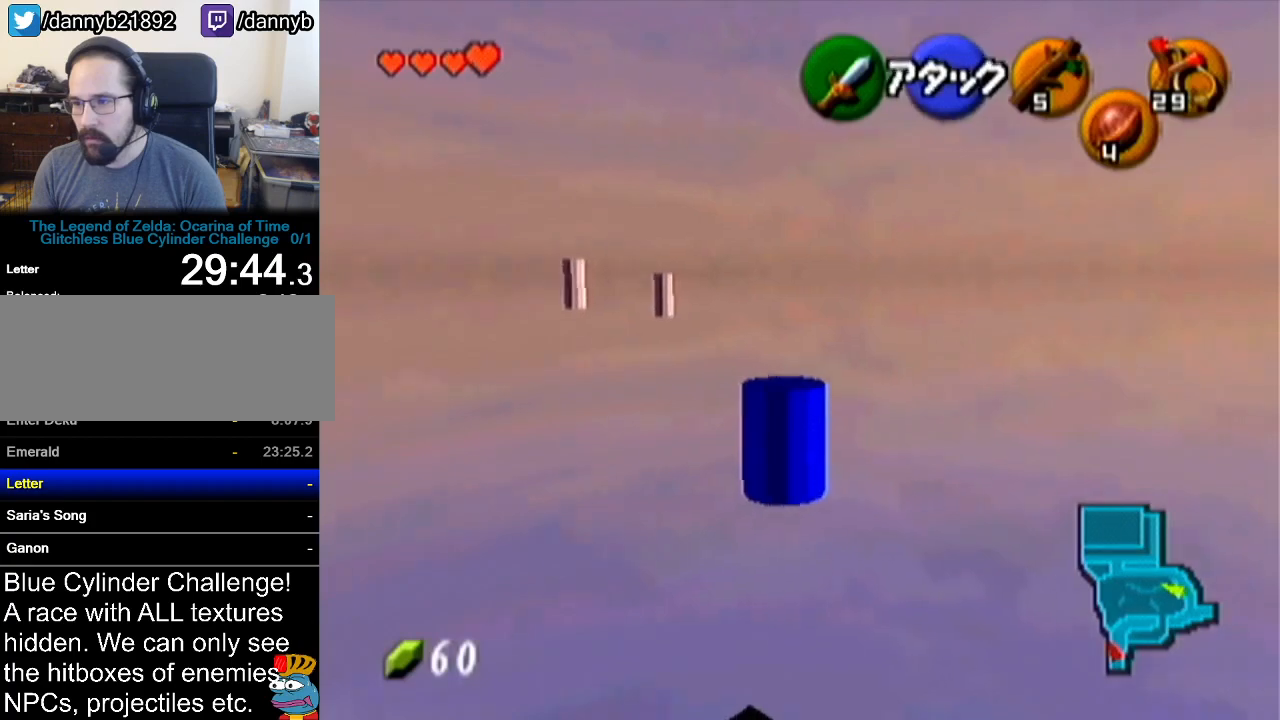
{"buttons": [], "left_stick": "up-right", "events": [[401, "left_stick", "up-right"]]}
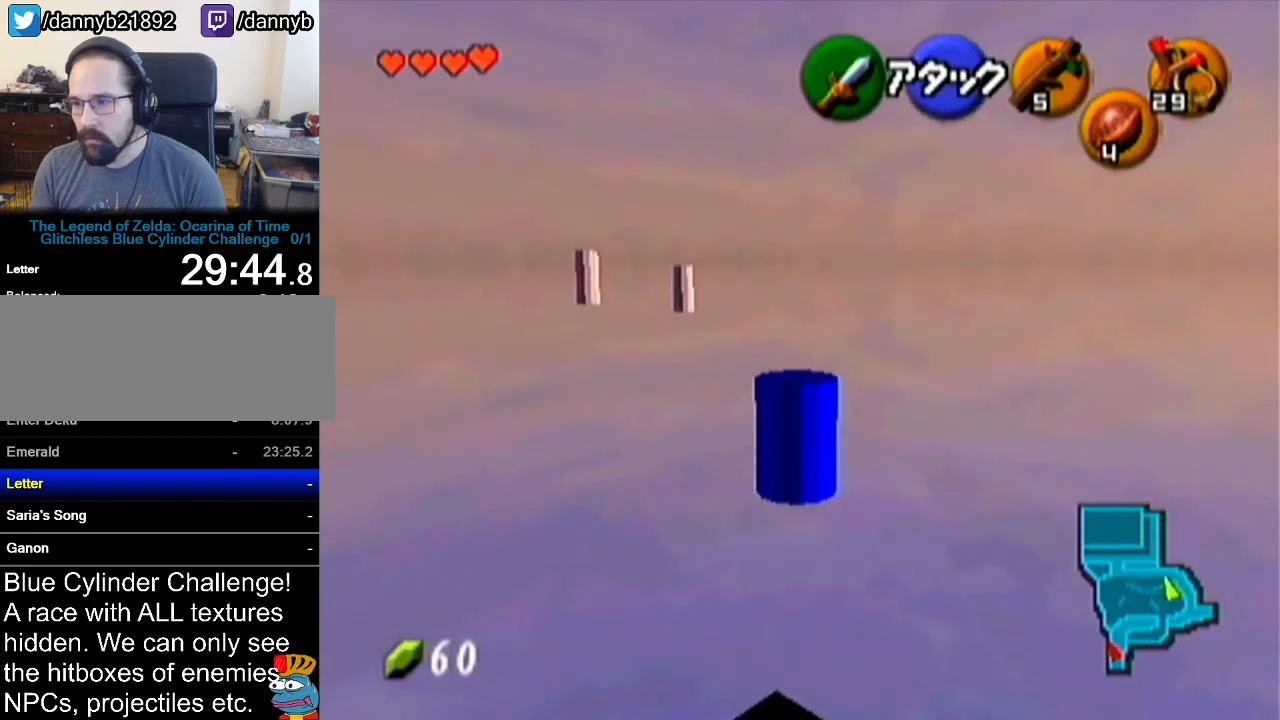
{"buttons": [], "left_stick": "center", "events": [[300, "left_stick", "center"]]}
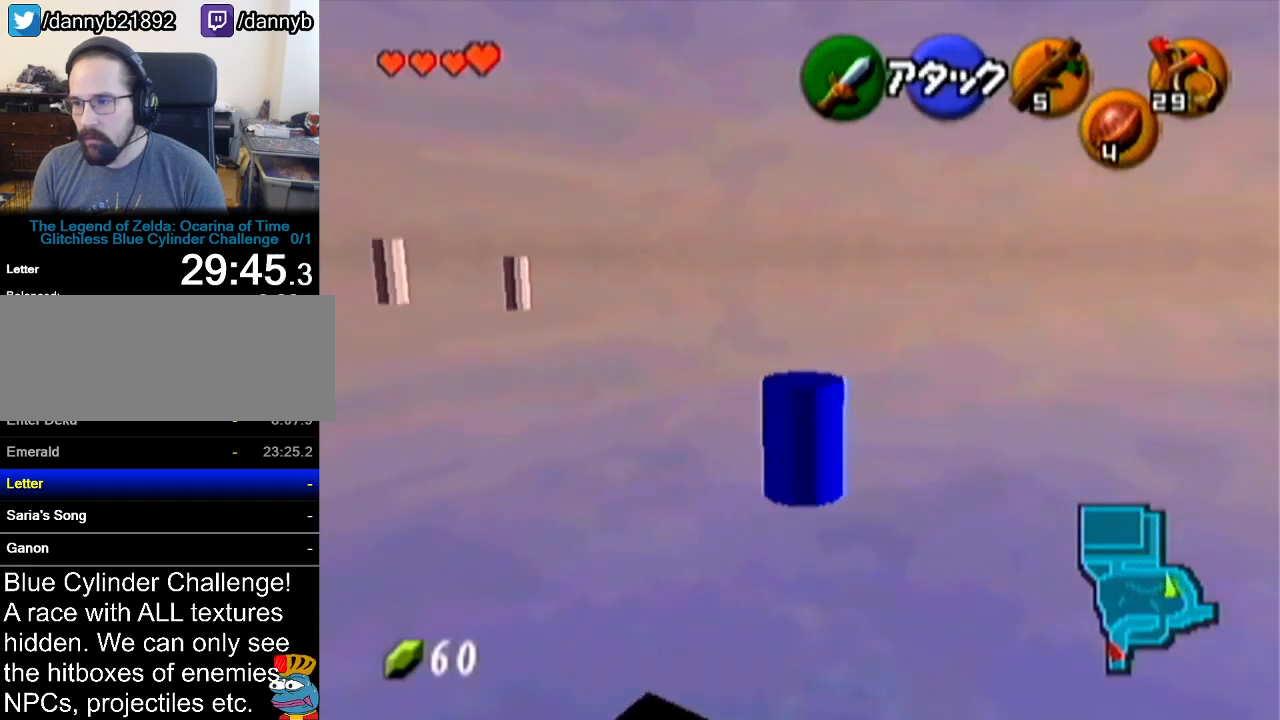
{"buttons": [], "left_stick": "left", "events": [[434, "left_stick", "left"]]}
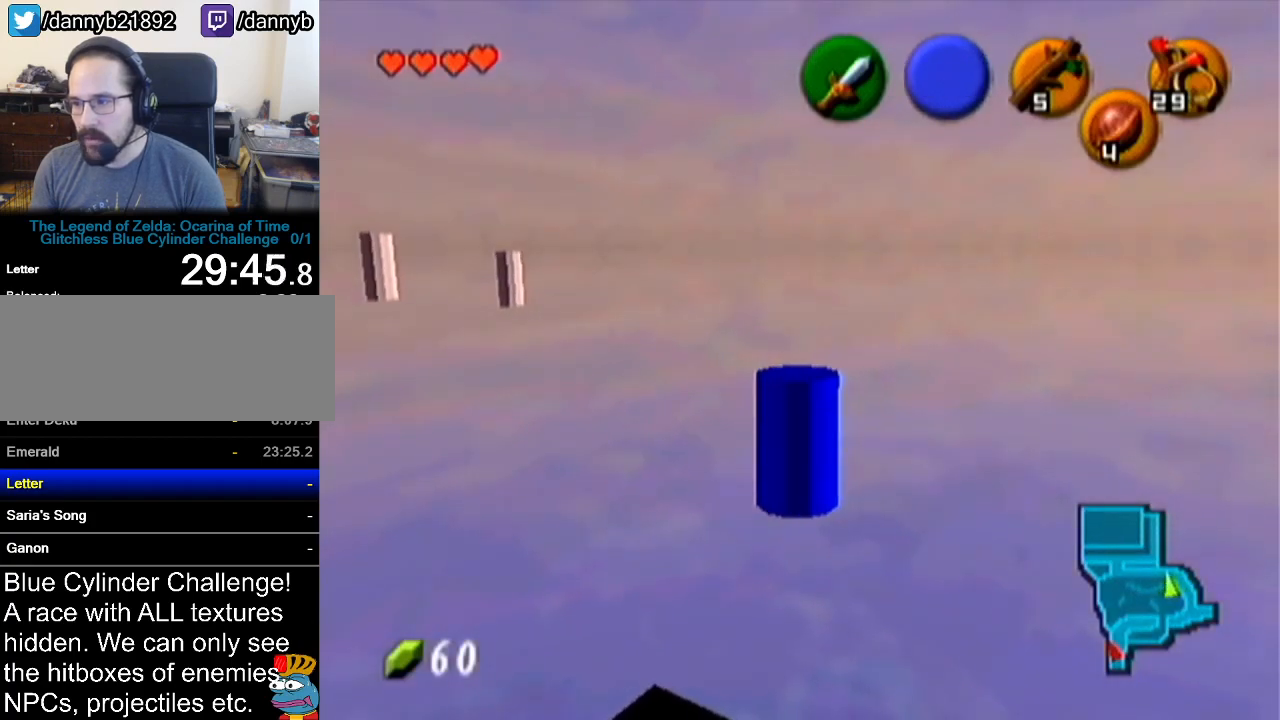
{"buttons": [], "left_stick": "up-left", "events": [[384, "left_stick", "up-left"]]}
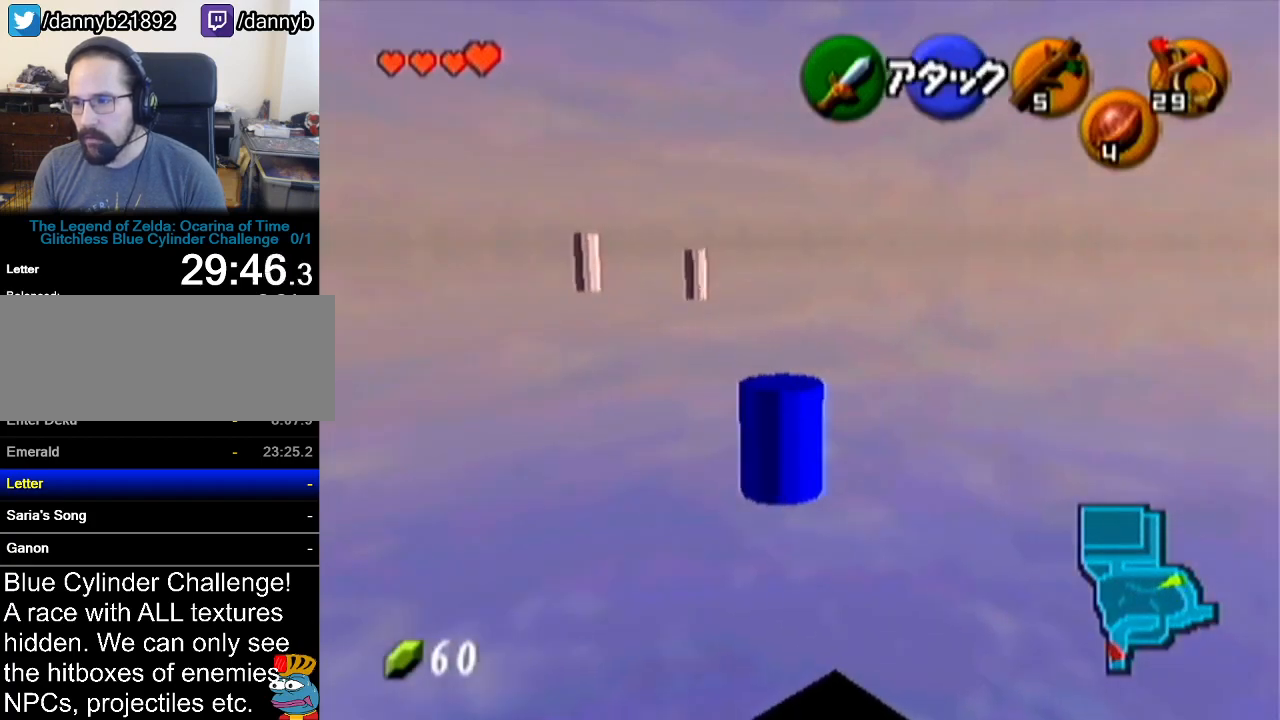
{"buttons": [], "left_stick": "up-left", "events": []}
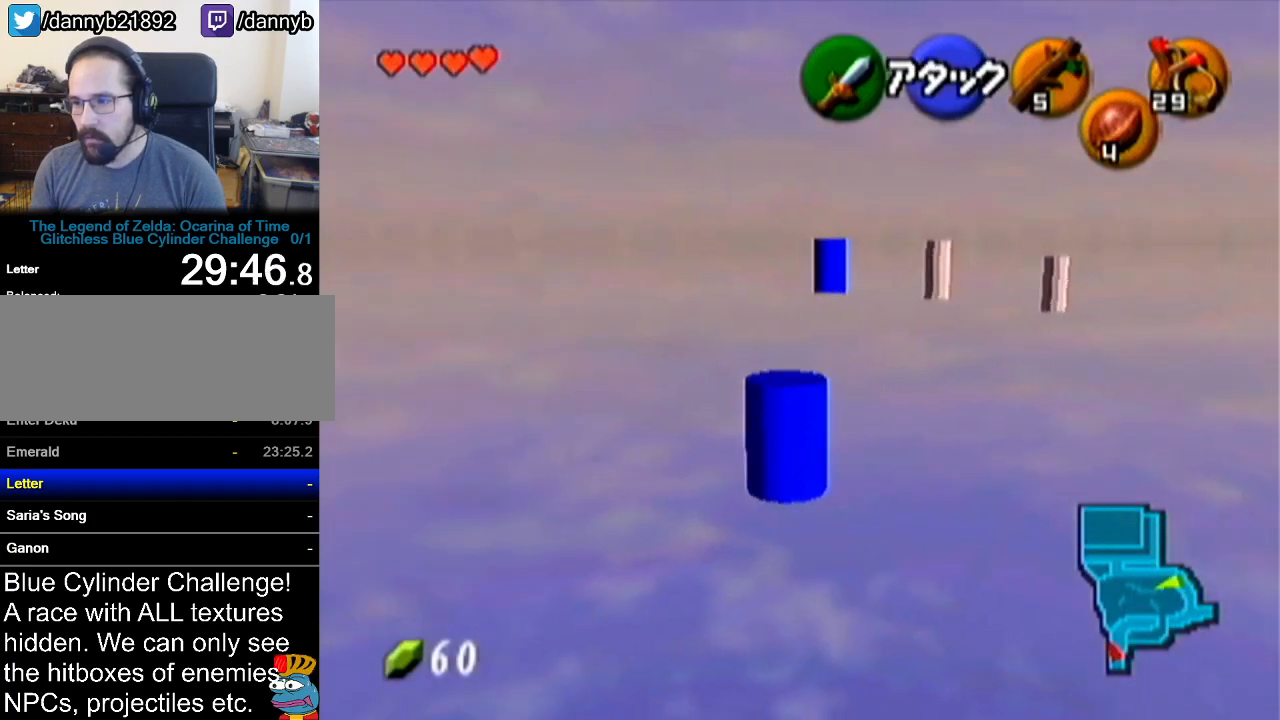
{"buttons": [], "left_stick": "up", "events": [[351, "left_stick", "up"]]}